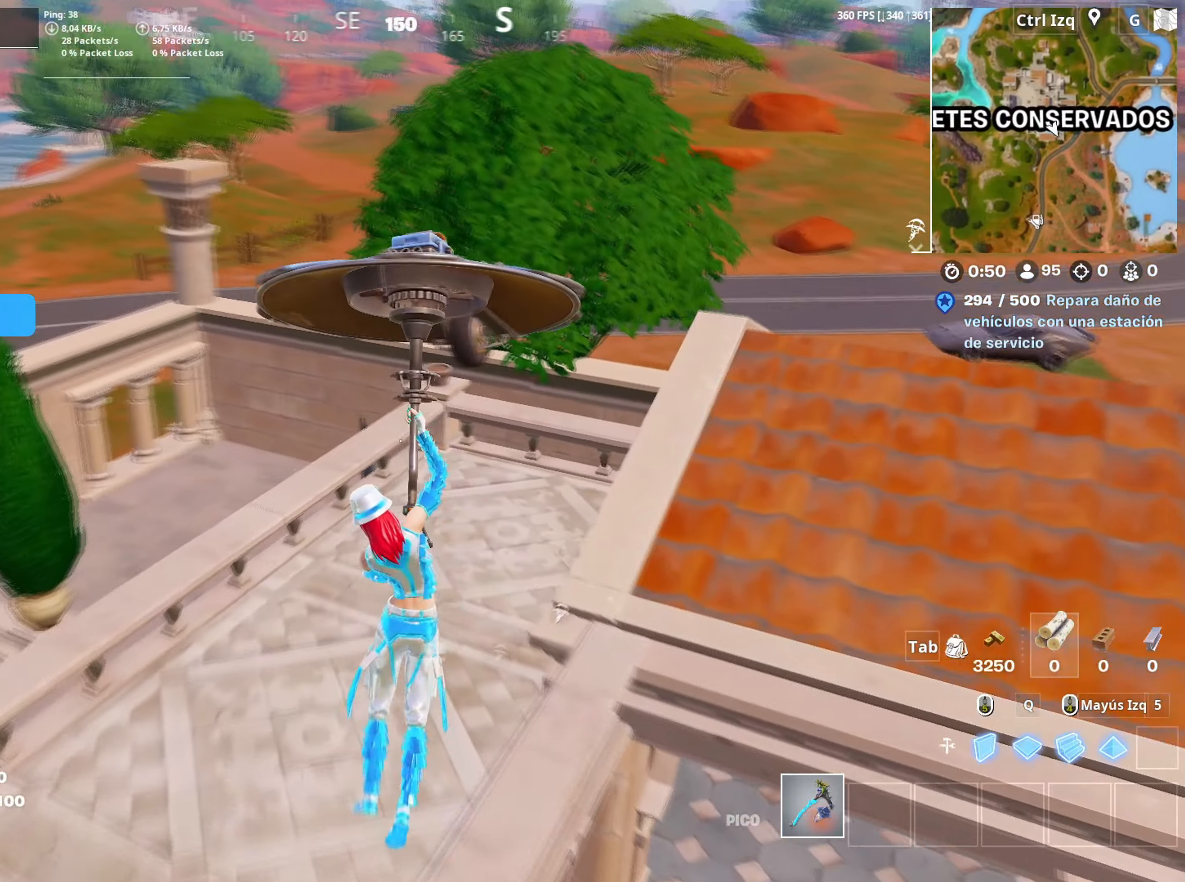
Gameplay with keyboard and mouse; each line is a JSON object with the keys and mouse buttons held at the frame after it. "events" lists presses ("down") and releases ("up") of "1", "2", "3", "4", "5", "a", "alt", "c", "caps_lock", "ctrl", "d", "e", "f", "g", "q", "r", "s", "shift", "space", "t", "tab", "v", "w", "x", "z", "mouse_left", "mouse_wheel" and "mouse_right" between this image and that frame as [ms after this image, input, new state], when the widget could be followed in between. "mouse_left", "mouse_wheel", "mouse_right" = the "left", "wheel", "right" buttons of the "mouse" list. No other keys are recorded. "wheel" means that the mouse wheel is clicked or scrolled. Not read: mouse_move.
{"keys": ["a", "w"], "mouse": [], "events": [[33, "d", "down"], [83, "w", "up"], [367, "d", "up"], [367, "w", "down"], [500, "a", "down"]]}
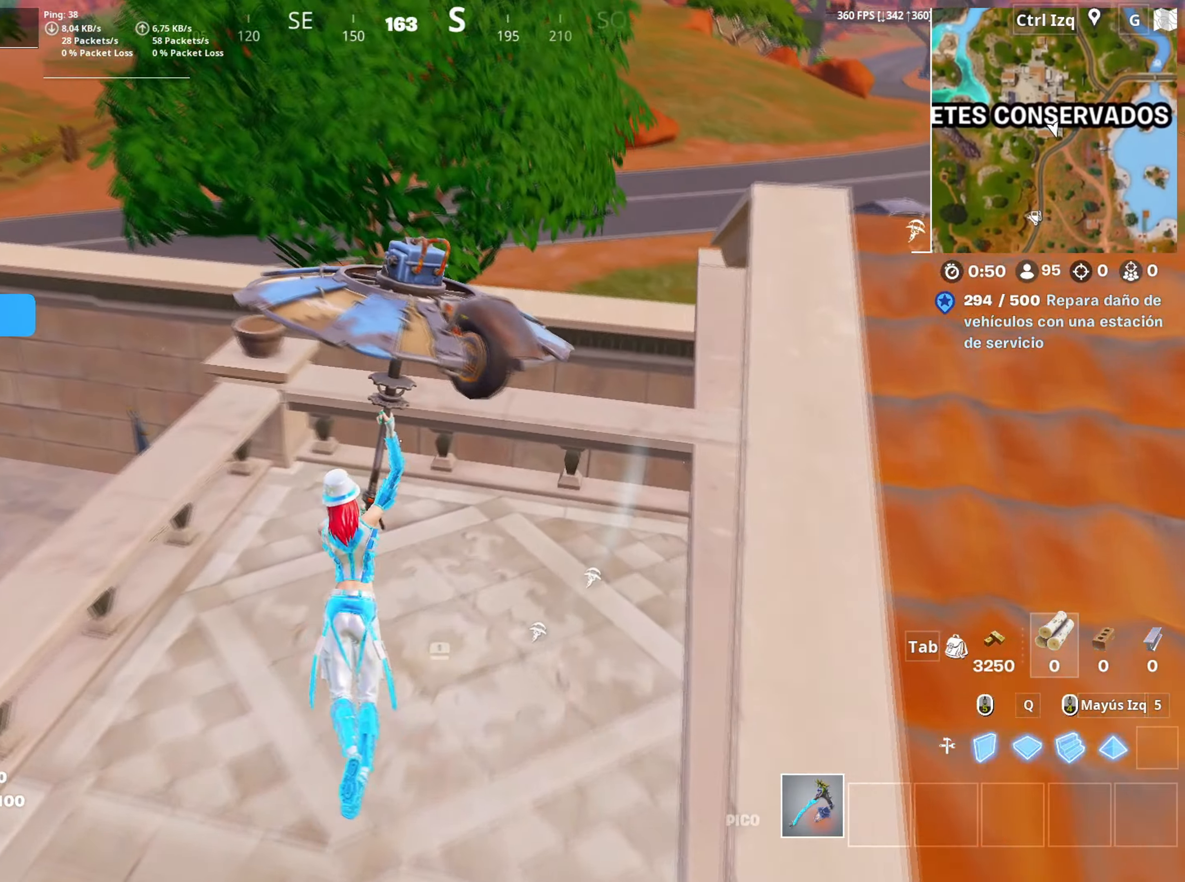
{"keys": ["a", "w"], "mouse": [], "events": [[200, "space", "down"], [300, "space", "up"]]}
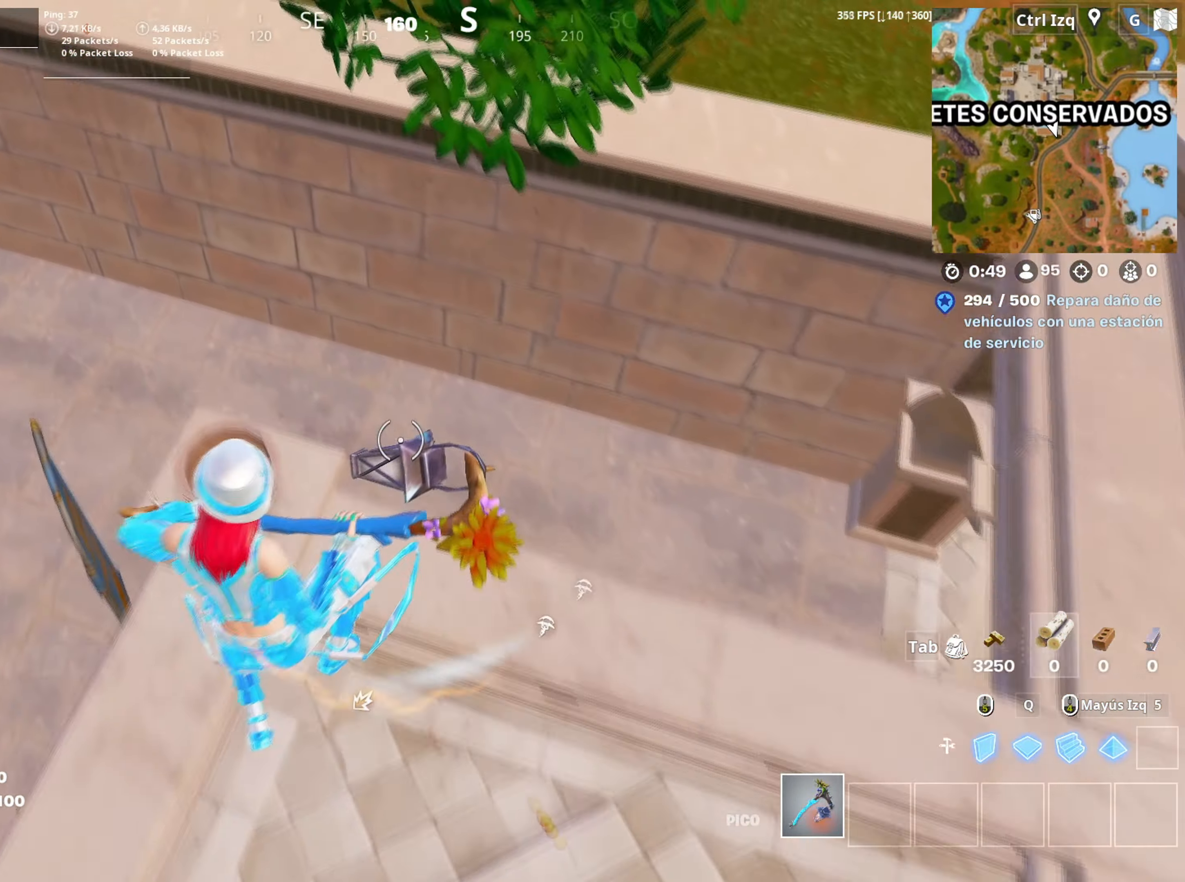
{"keys": ["w"], "mouse": [], "events": [[167, "a", "up"]]}
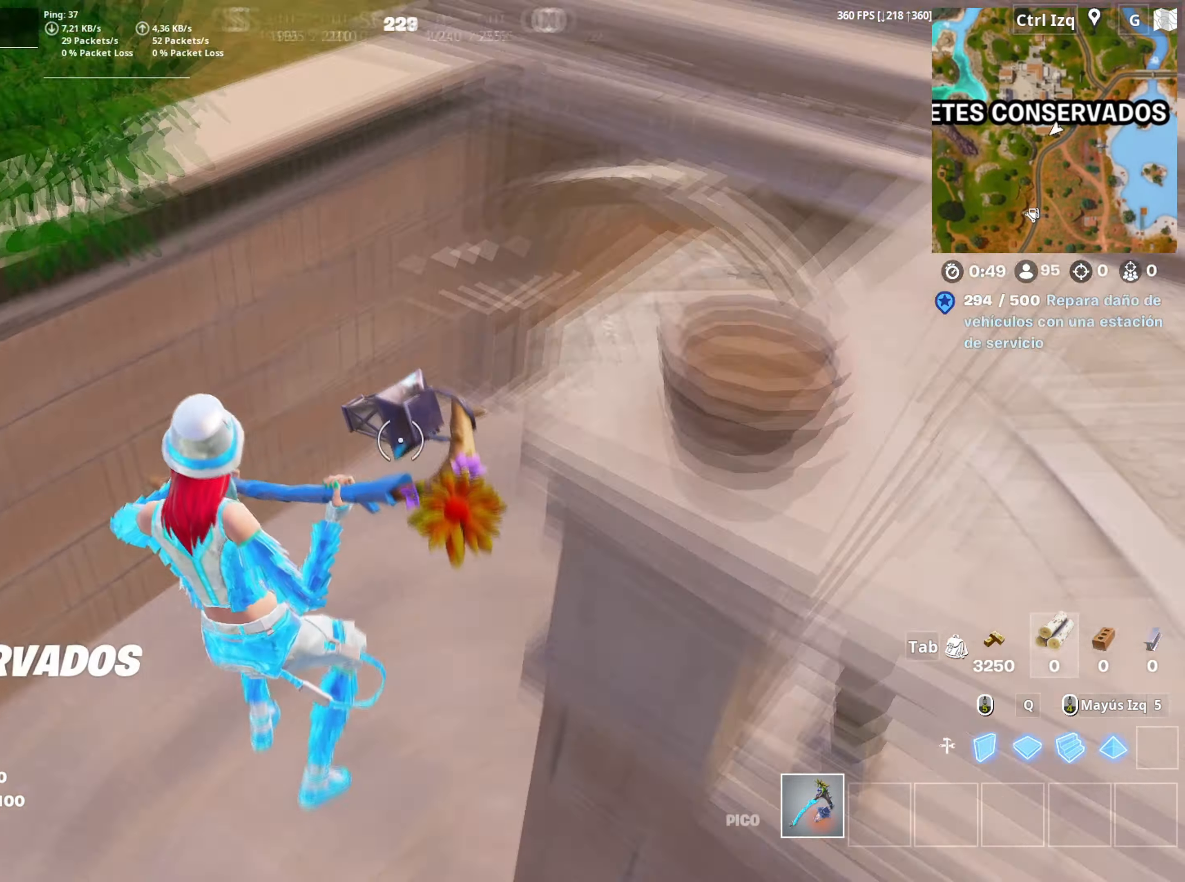
{"keys": ["w"], "mouse": [], "events": [[317, "v", "down"], [417, "v", "up"]]}
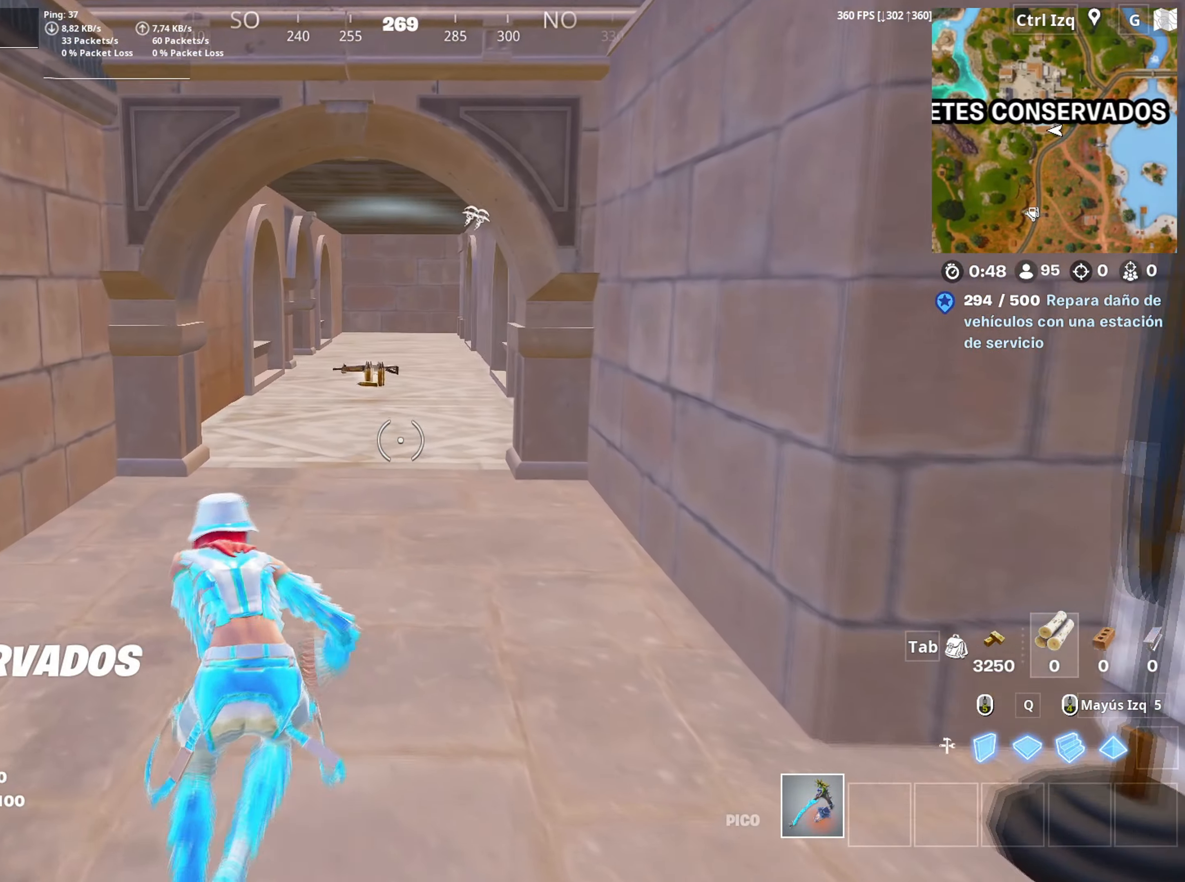
{"keys": ["w"], "mouse": [], "events": []}
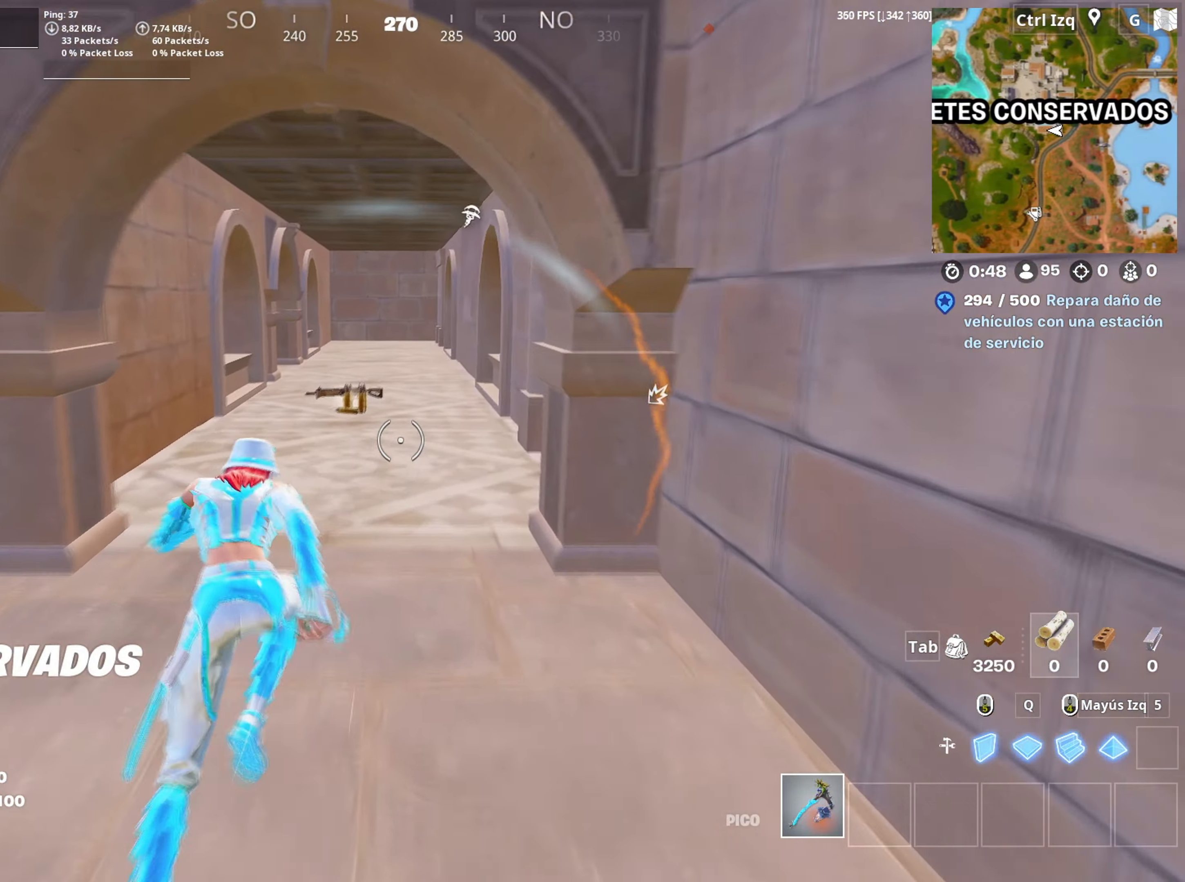
{"keys": ["w"], "mouse": [], "events": [[250, "a", "down"], [350, "a", "up"]]}
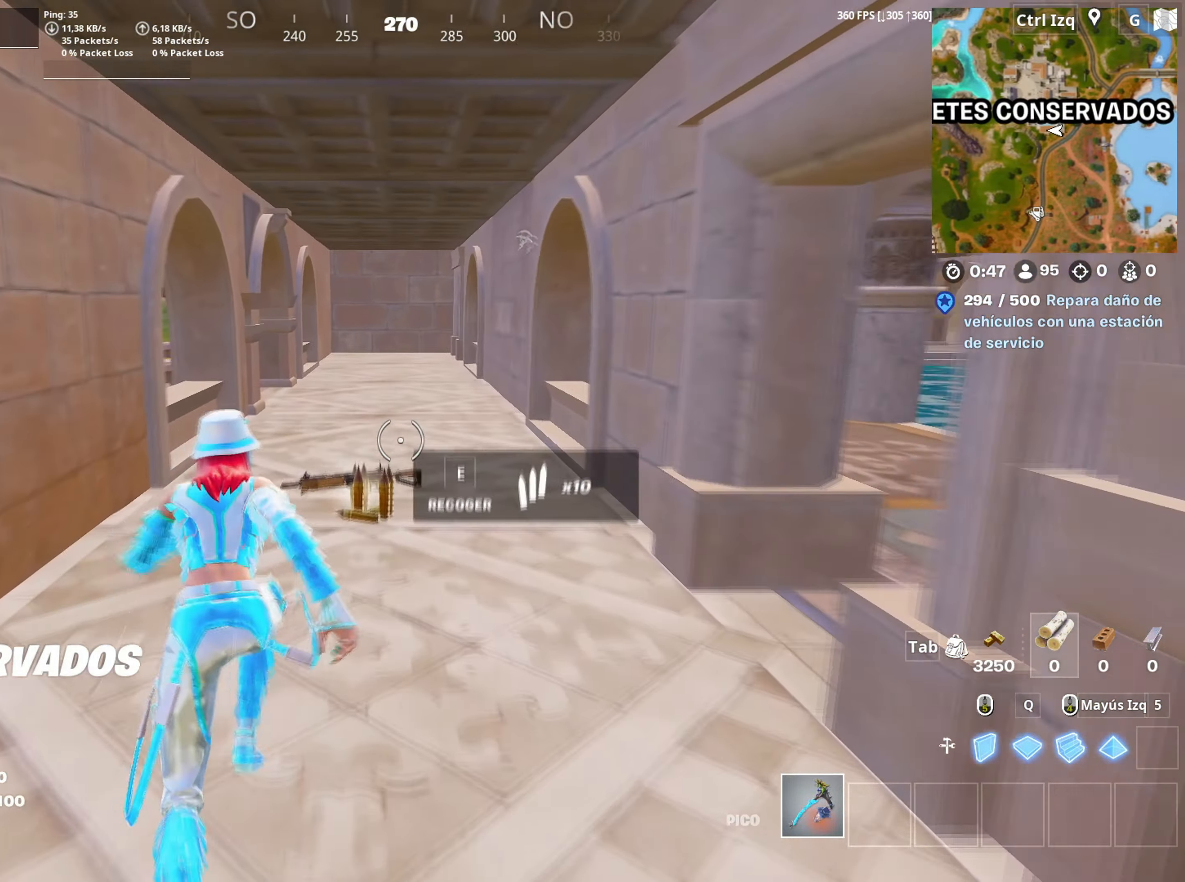
{"keys": ["d", "w"], "mouse": [], "events": [[50, "e", "down"], [100, "e", "up"], [183, "e", "down"], [233, "e", "up"], [467, "d", "down"]]}
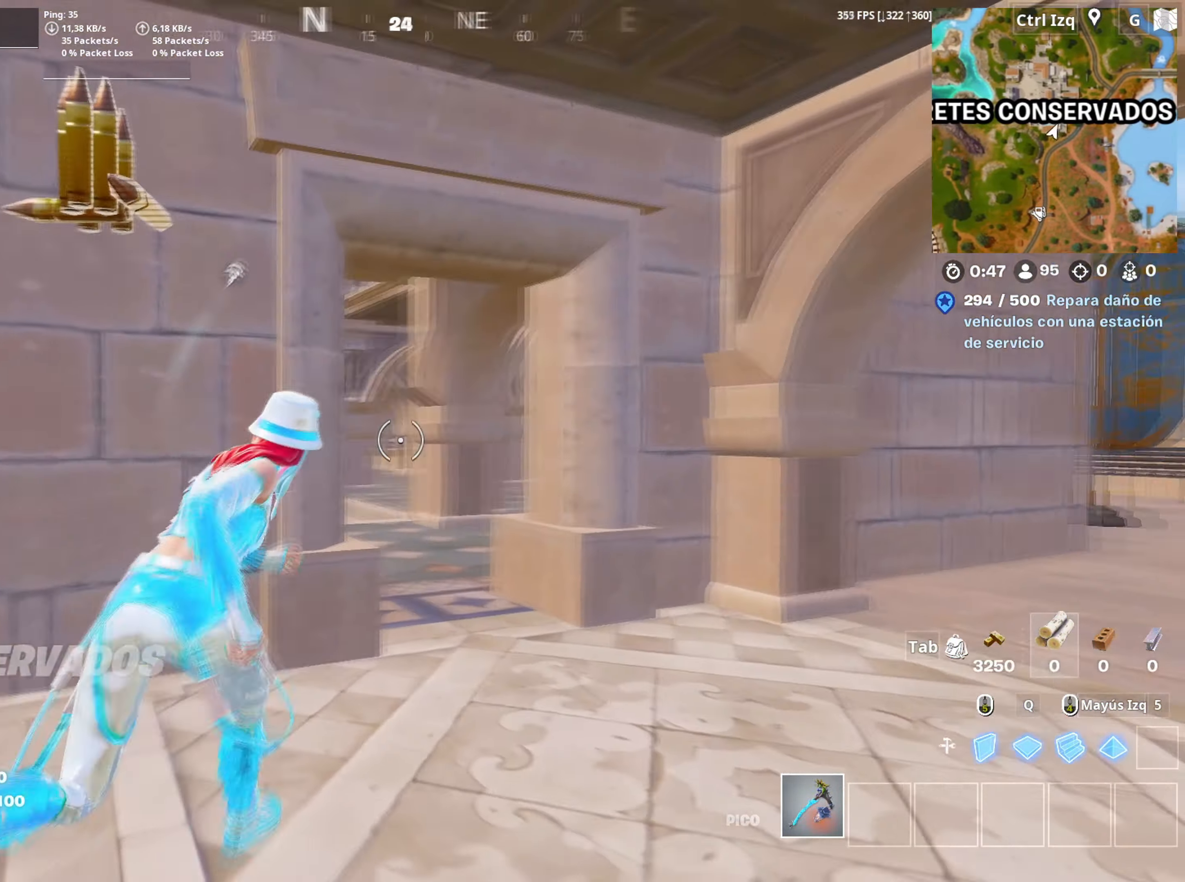
{"keys": ["w"], "mouse": [], "events": [[483, "d", "up"]]}
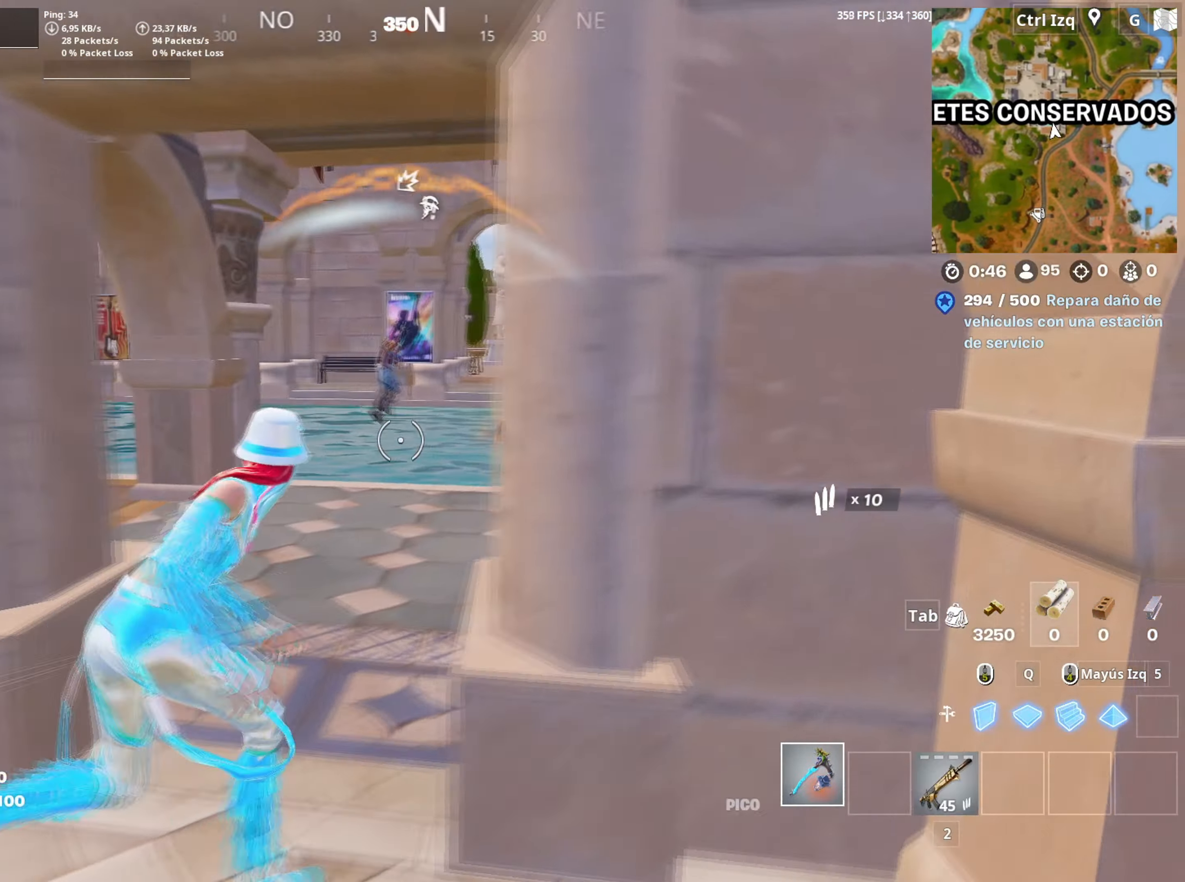
{"keys": ["d", "w"], "mouse": [], "events": [[33, "2", "down"], [117, "2", "up"], [350, "mouse_left", "down"], [400, "d", "down"], [417, "w", "up"], [450, "mouse_left", "up"], [500, "w", "down"]]}
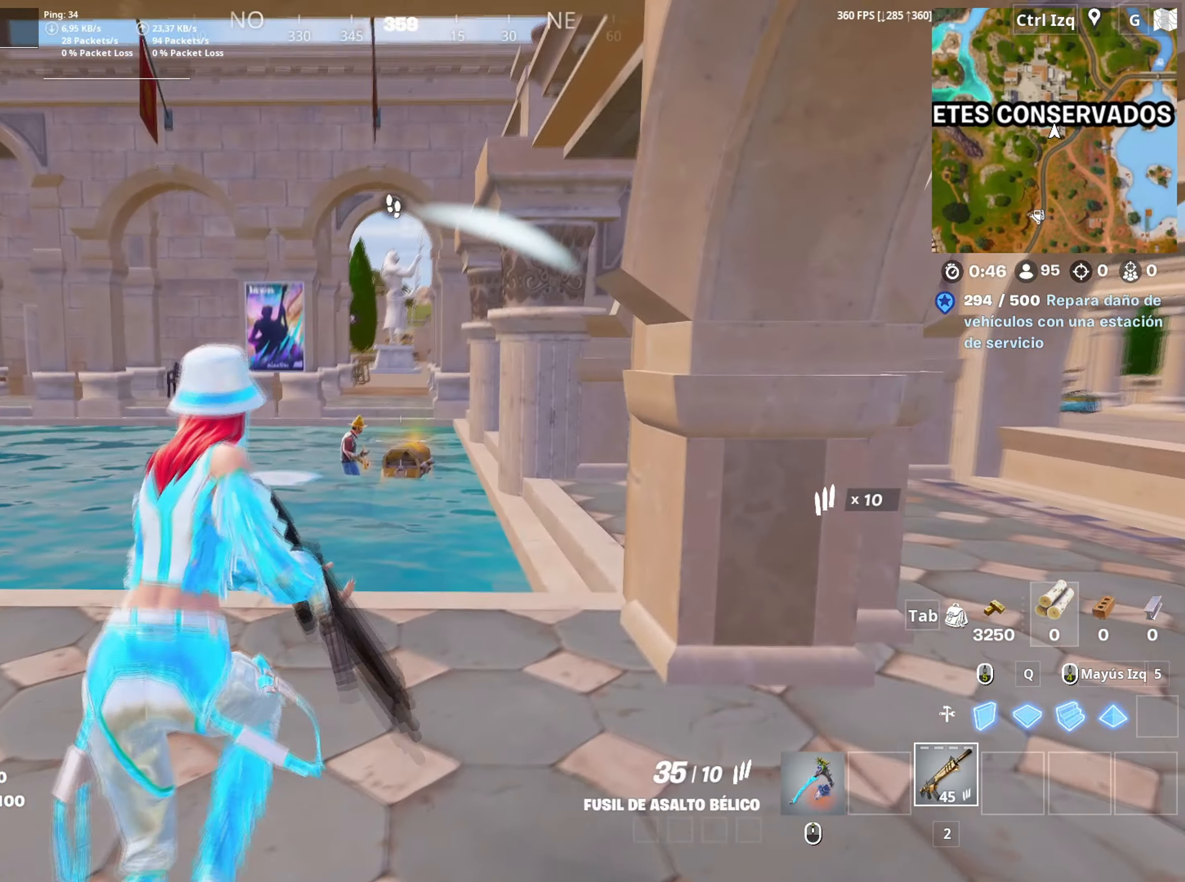
{"keys": [], "mouse": ["left", "right"], "events": [[50, "d", "up"], [233, "mouse_right", "down"], [267, "c", "down"], [283, "mouse_left", "down"], [333, "c", "up"], [417, "w", "up"]]}
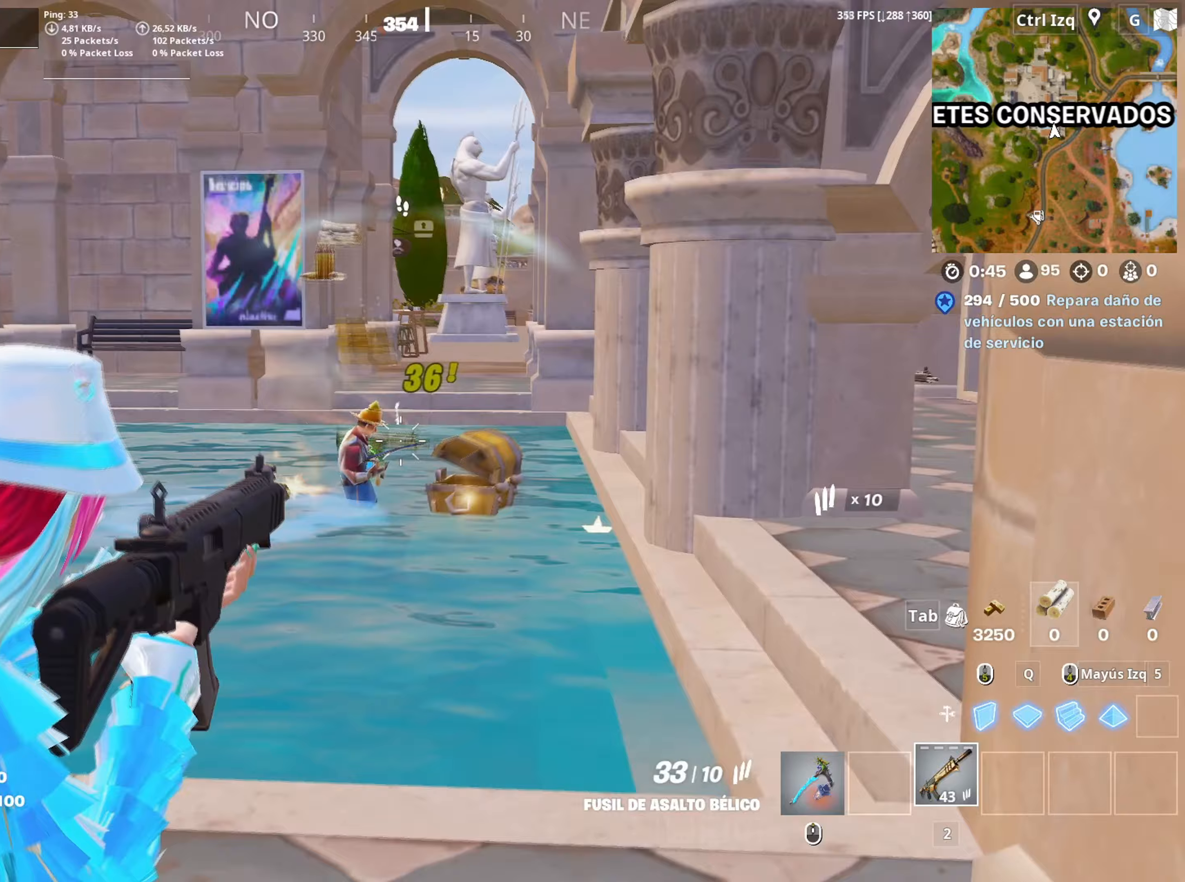
{"keys": ["w"], "mouse": ["left", "right"], "events": [[100, "w", "down"]]}
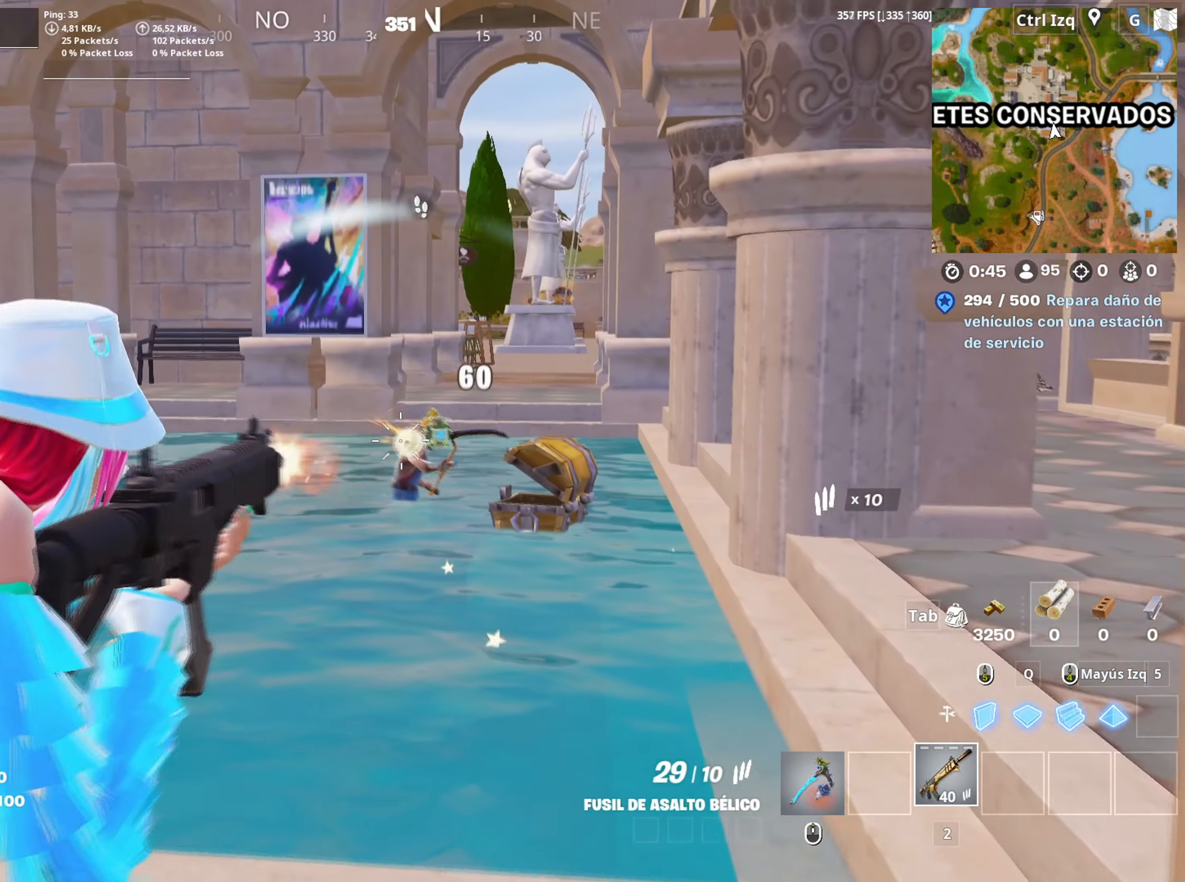
{"keys": ["space", "w"], "mouse": ["left", "right"], "events": [[500, "space", "down"]]}
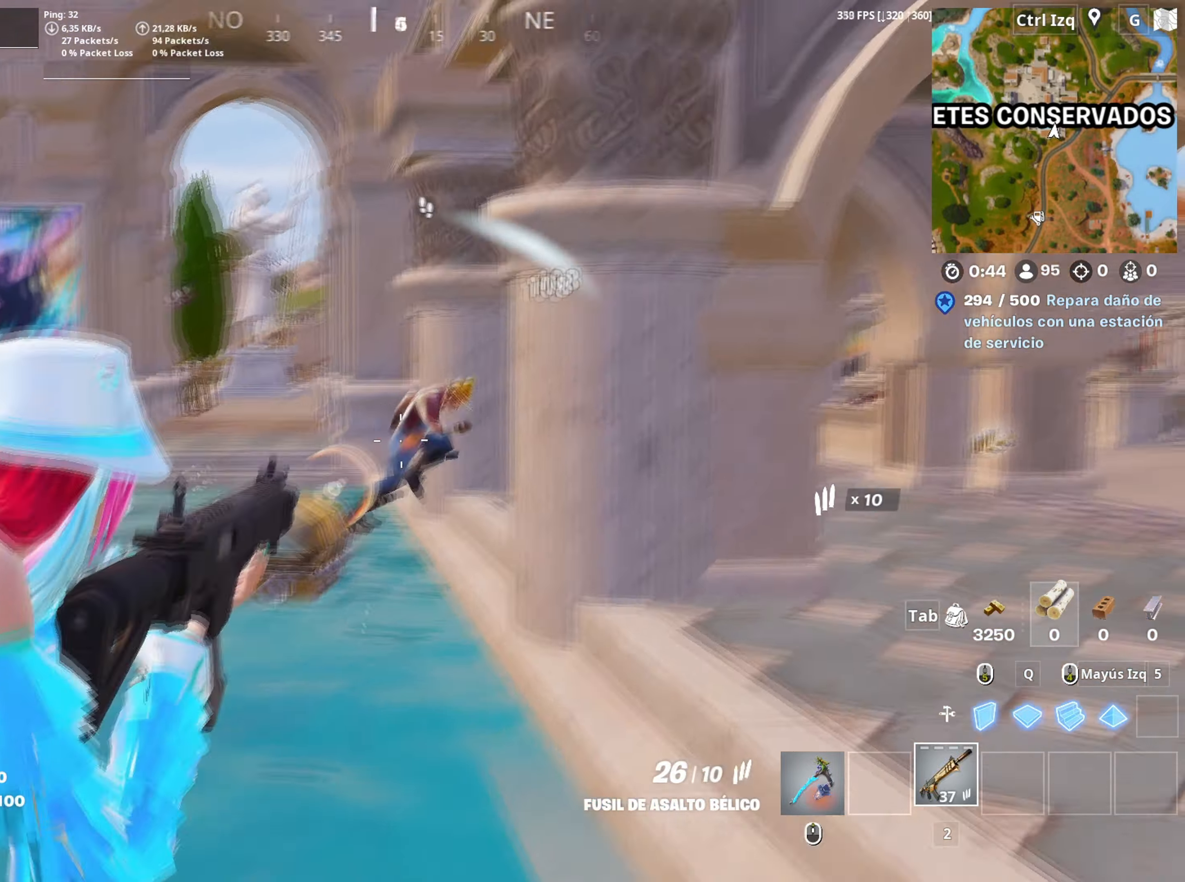
{"keys": ["w"], "mouse": [], "events": [[83, "d", "down"], [133, "space", "up"], [183, "d", "up"], [283, "mouse_left", "up"], [283, "mouse_right", "up"], [367, "v", "down"], [467, "v", "up"]]}
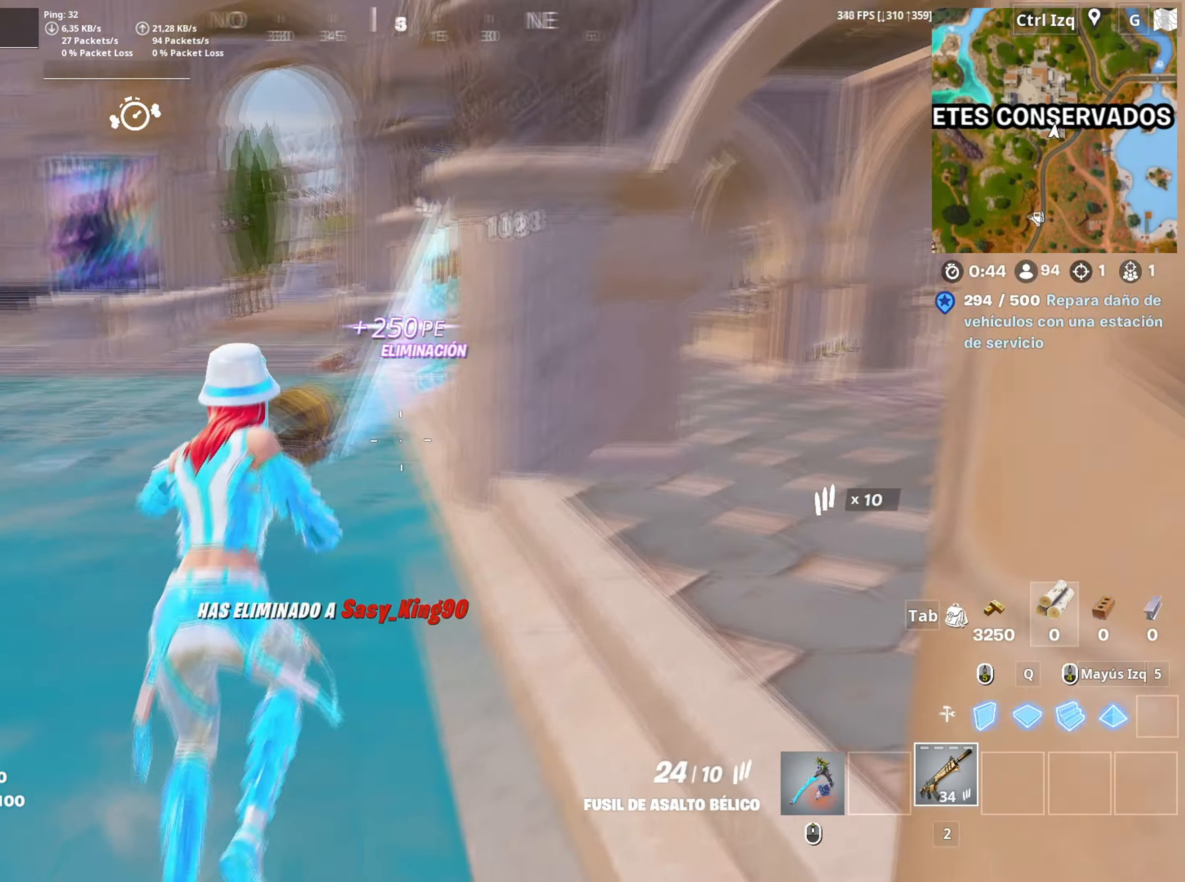
{"keys": ["w"], "mouse": [], "events": []}
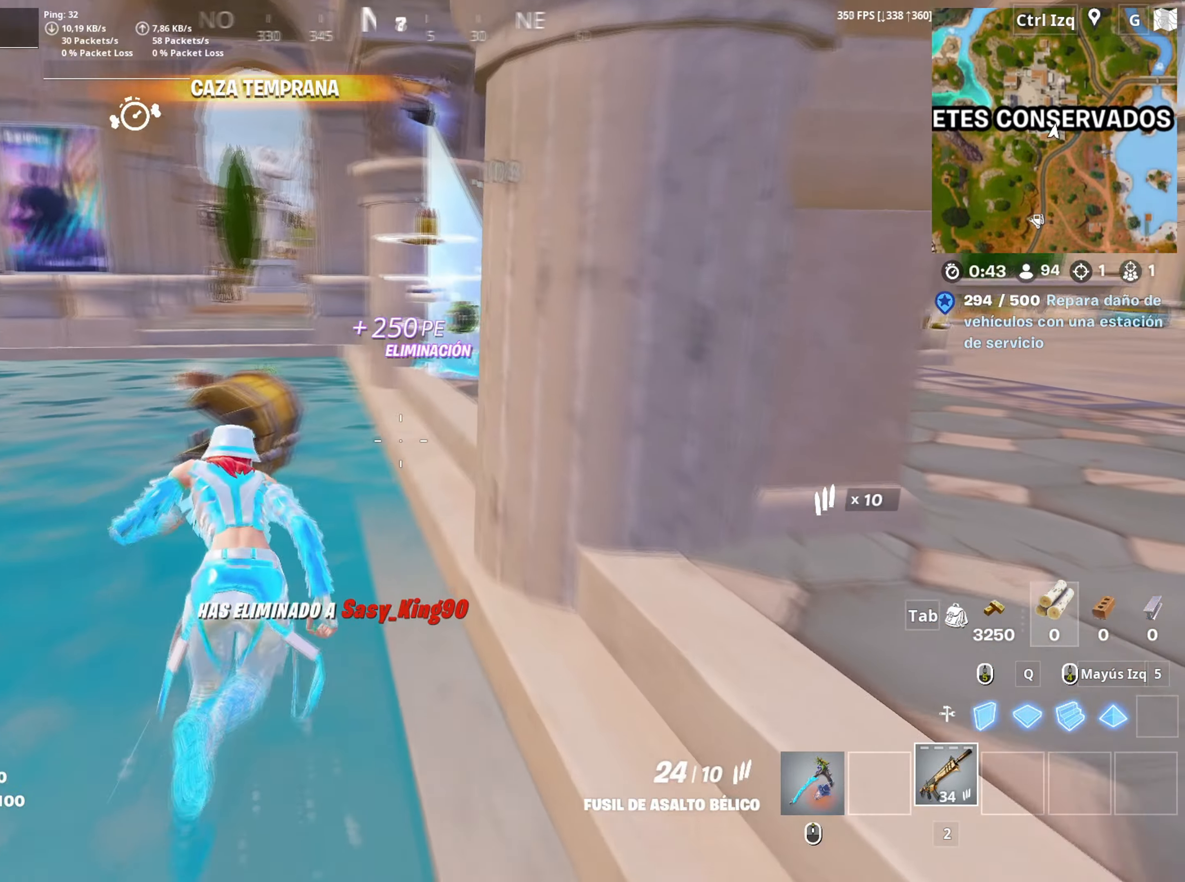
{"keys": ["d"], "mouse": [], "events": [[400, "d", "down"], [500, "w", "up"]]}
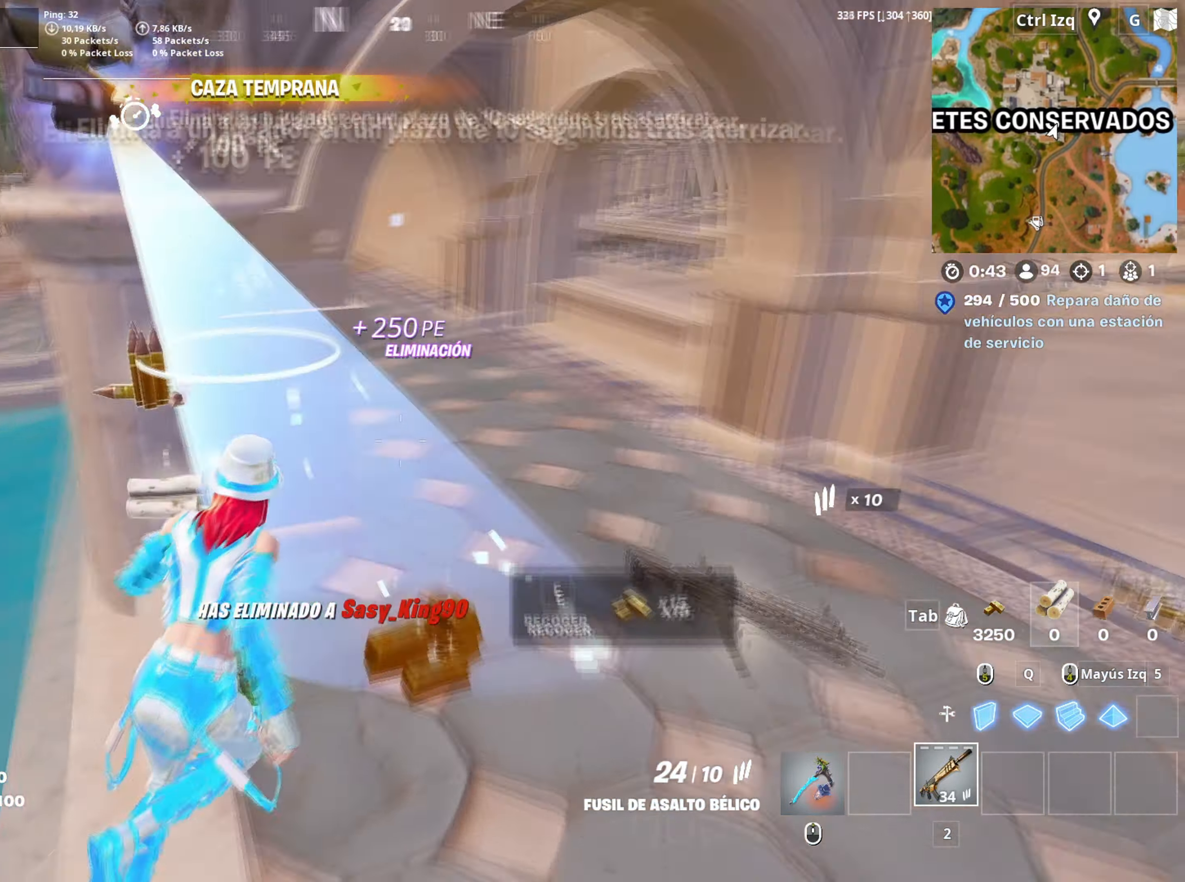
{"keys": ["a"], "mouse": [], "events": [[83, "a", "down"], [133, "d", "up"], [133, "s", "down"], [267, "e", "down"], [317, "e", "up"], [383, "s", "up"], [417, "e", "down"], [467, "e", "up"]]}
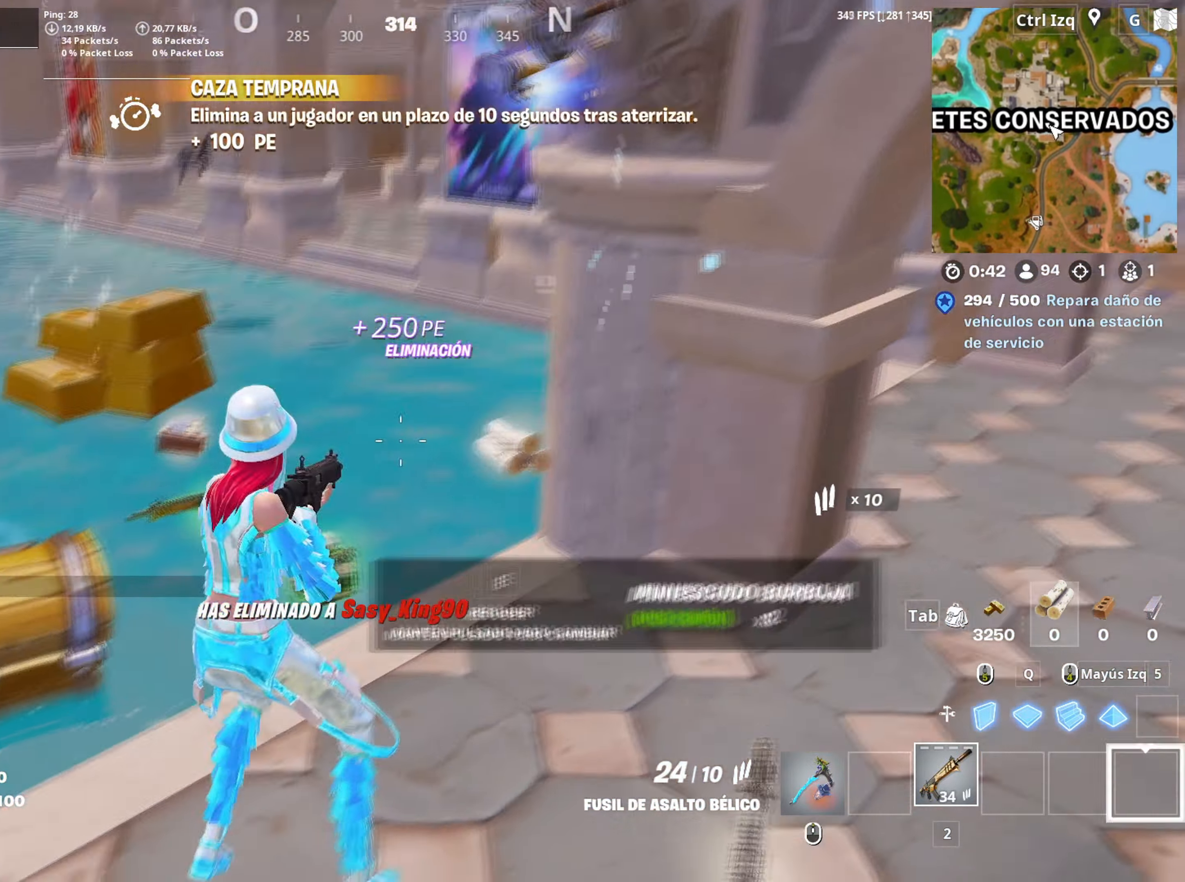
{"keys": ["e", "w"], "mouse": [], "events": [[17, "w", "down"], [67, "e", "down"], [100, "a", "up"], [150, "e", "up"], [483, "e", "down"]]}
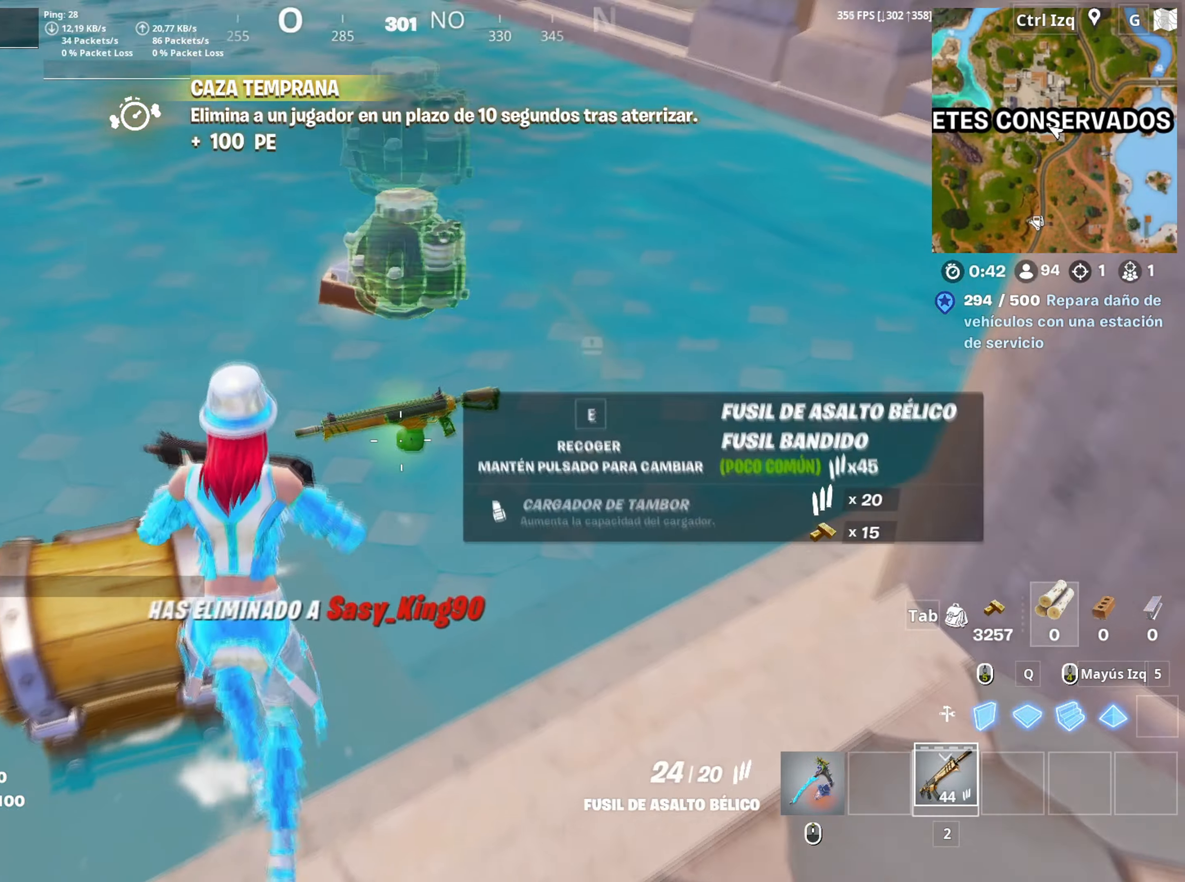
{"keys": ["w"], "mouse": ["wheel"], "events": [[33, "w", "up"], [300, "w", "down"], [350, "e", "up"], [500, "mouse_wheel", "down"]]}
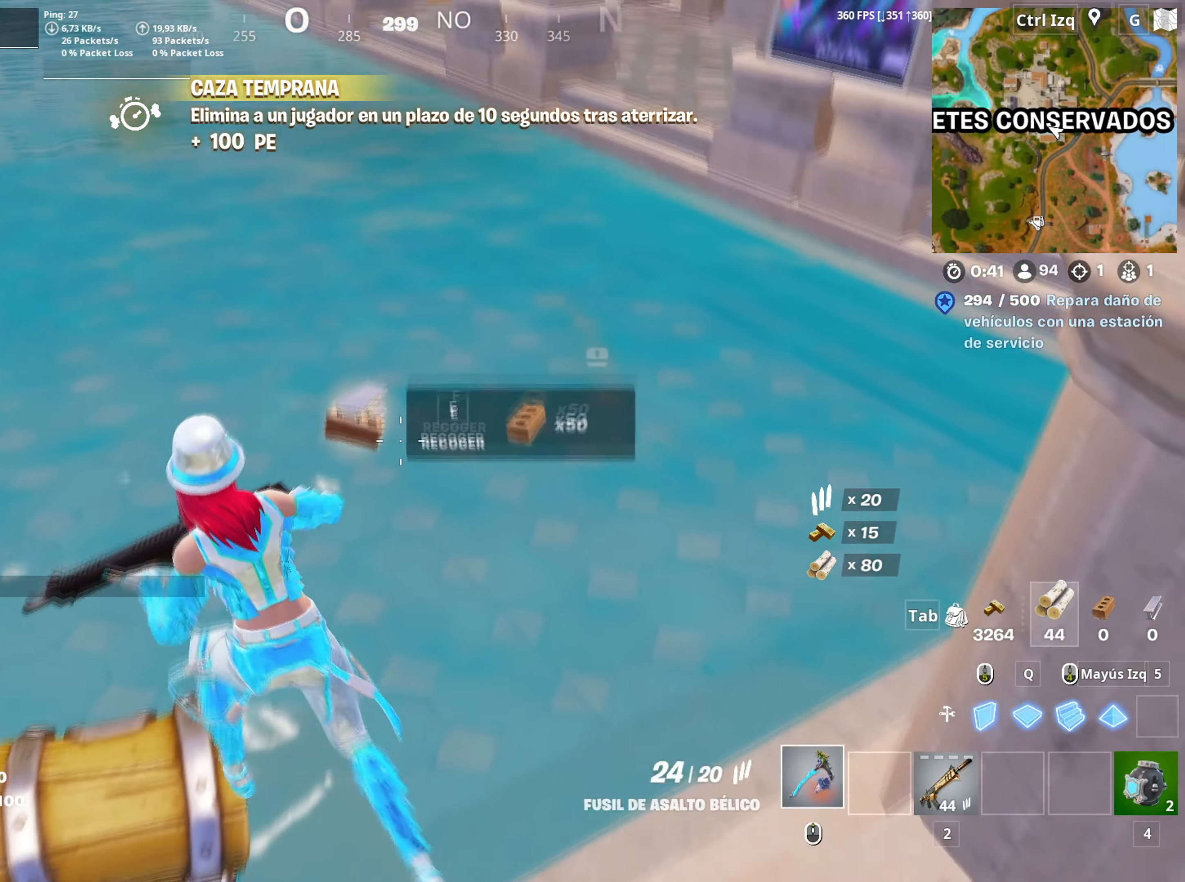
{"keys": ["e", "w"], "mouse": [], "events": [[83, "e", "down"], [83, "mouse_wheel", "up"], [133, "e", "up"], [367, "e", "down"]]}
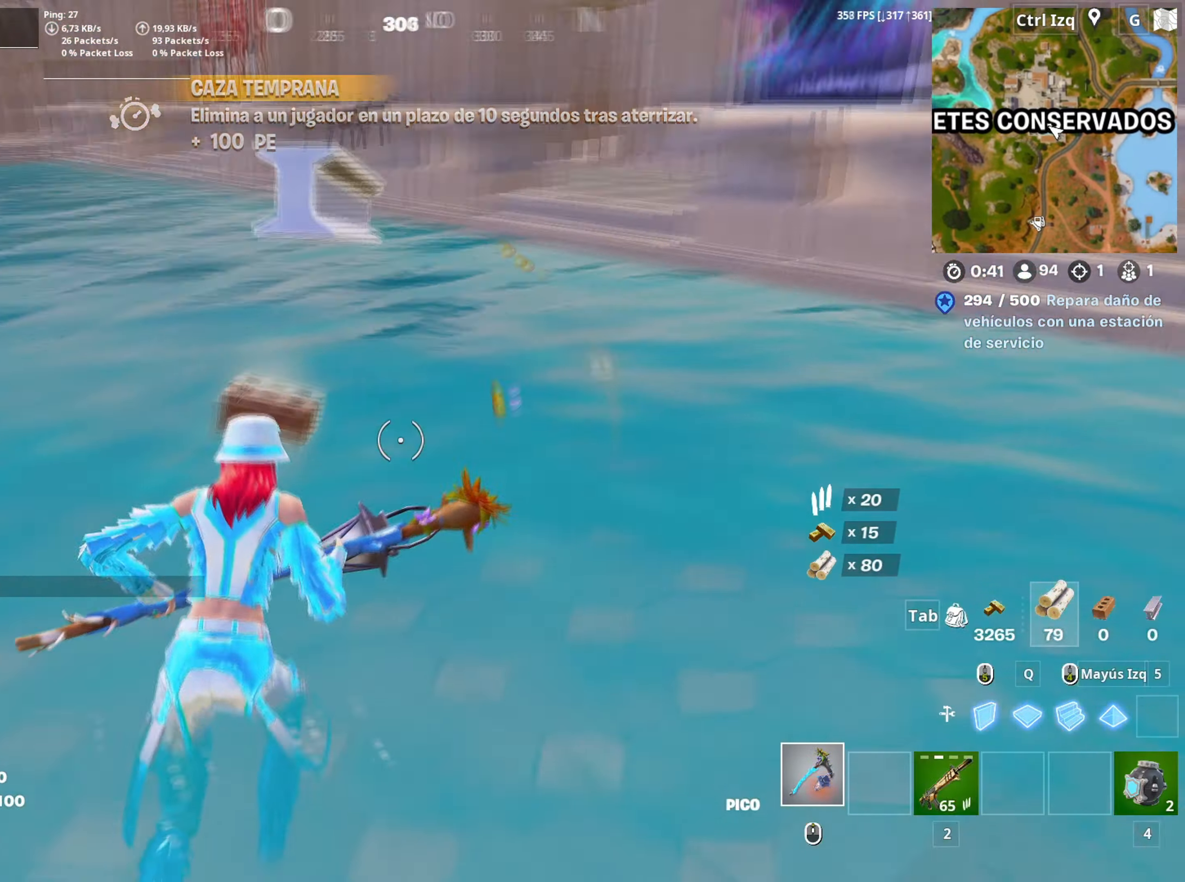
{"keys": ["w"], "mouse": [], "events": [[17, "e", "up"], [200, "v", "down"], [250, "v", "up"]]}
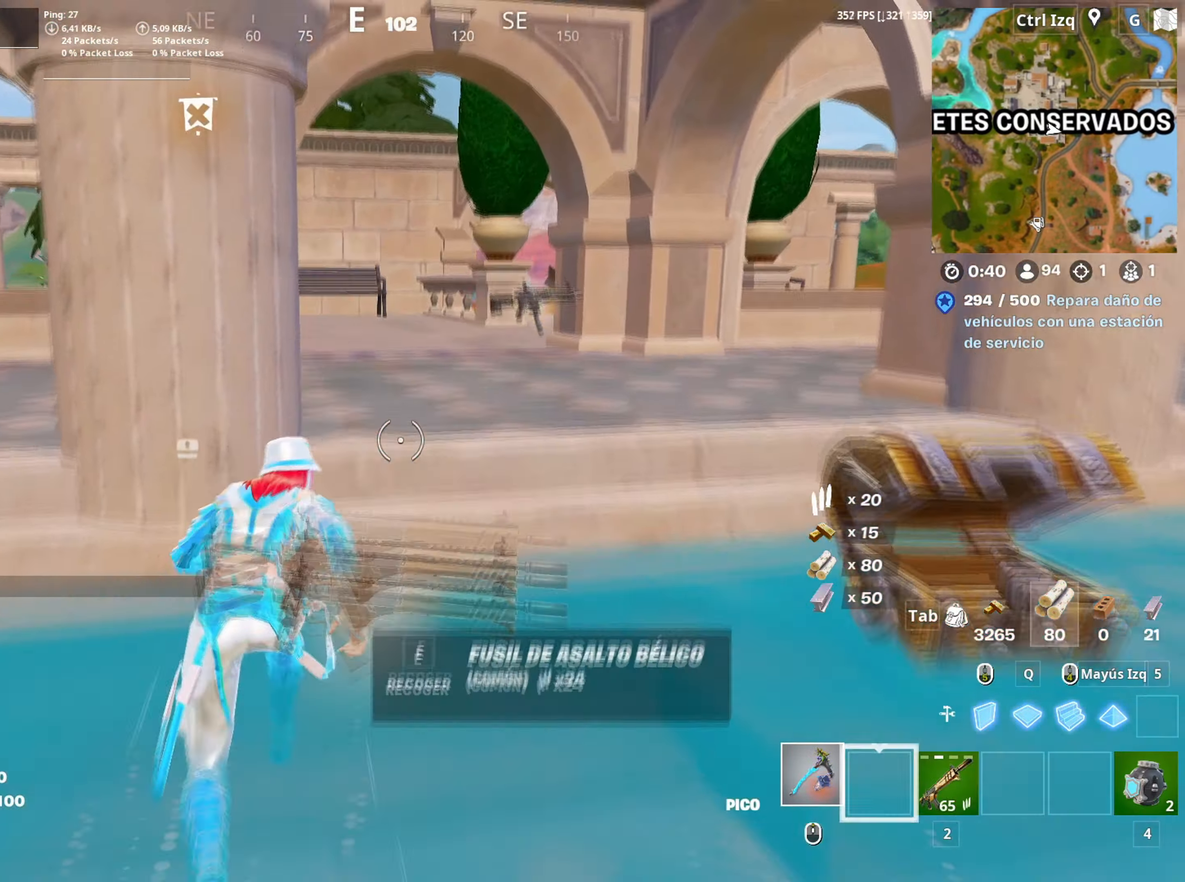
{"keys": ["e", "w"], "mouse": [], "events": [[117, "d", "down"], [267, "d", "up"], [500, "e", "down"]]}
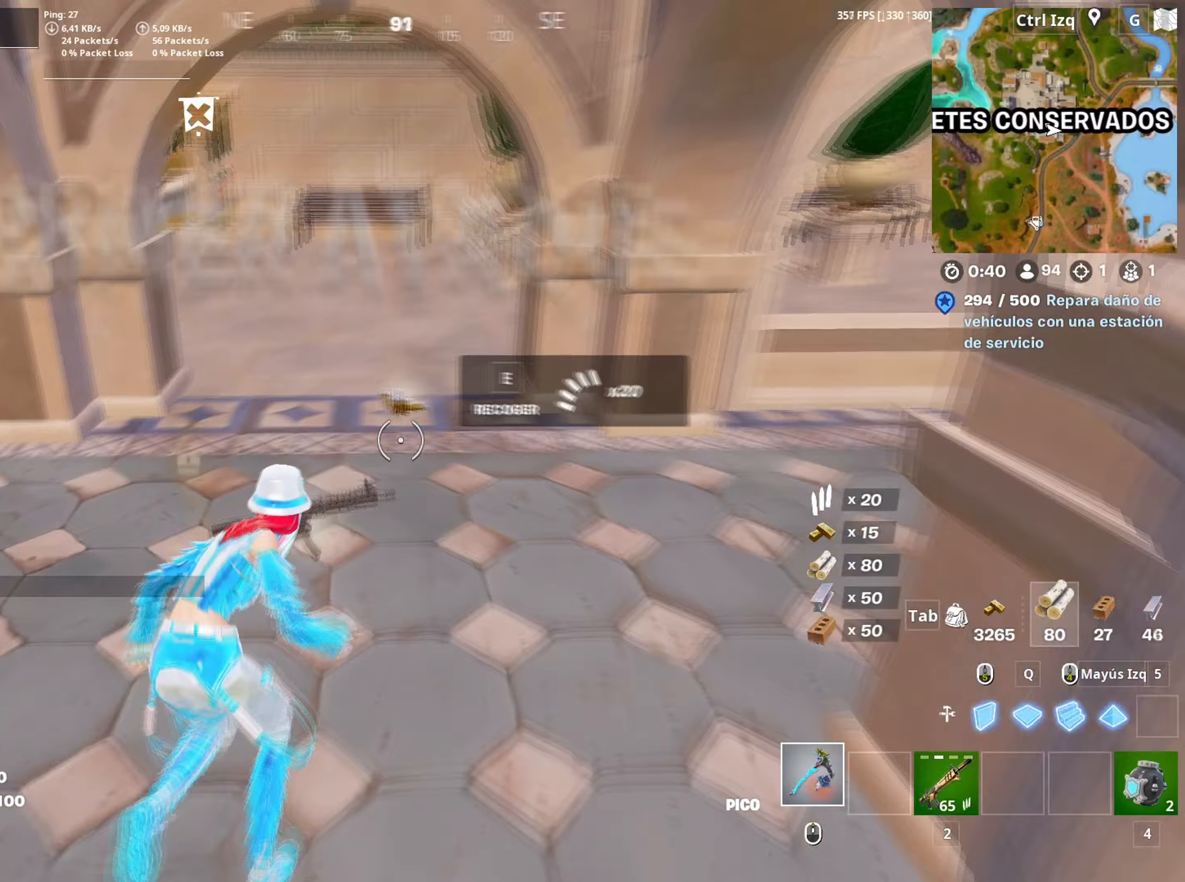
{"keys": ["a", "w"], "mouse": [], "events": [[50, "e", "up"], [183, "e", "down"], [183, "w", "up"], [233, "e", "up"], [317, "a", "down"], [367, "w", "down"]]}
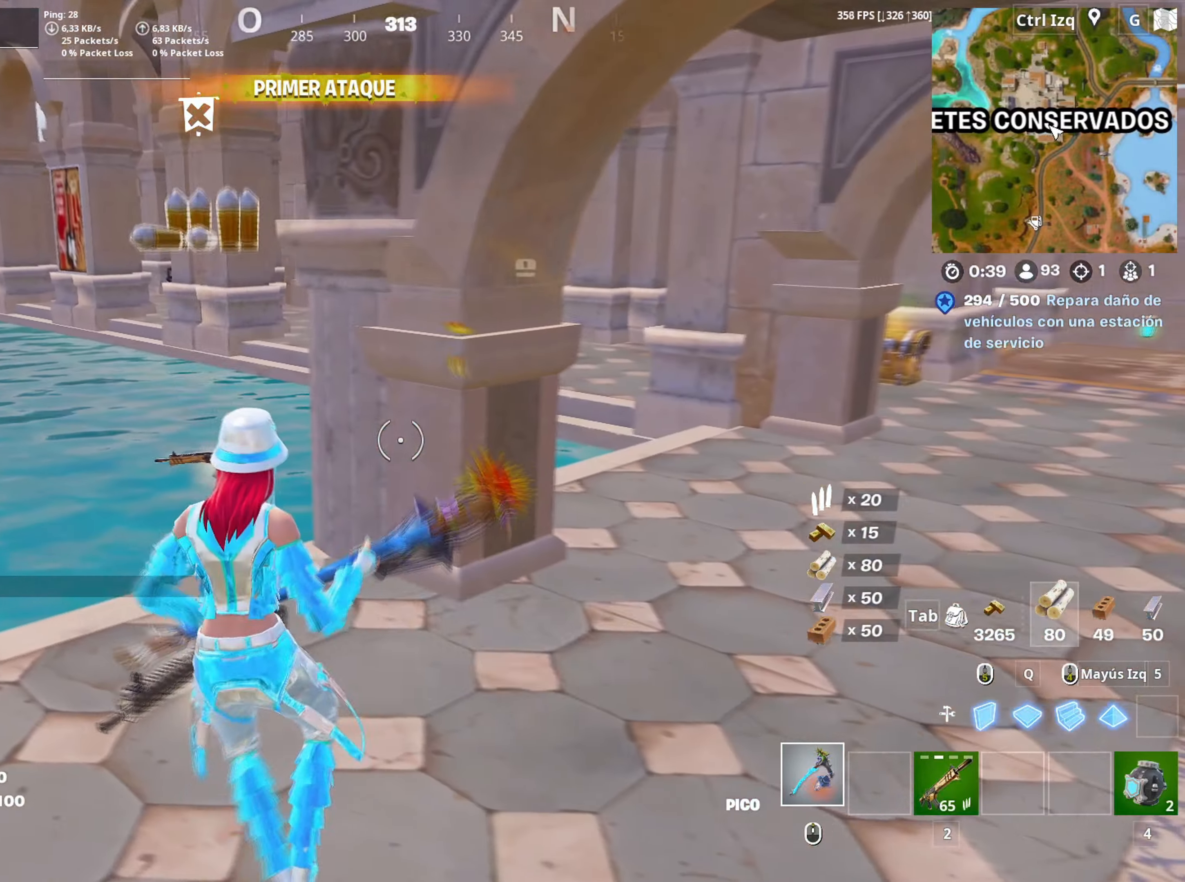
{"keys": ["w"], "mouse": [], "events": [[150, "v", "down"], [200, "a", "up"], [200, "v", "up"]]}
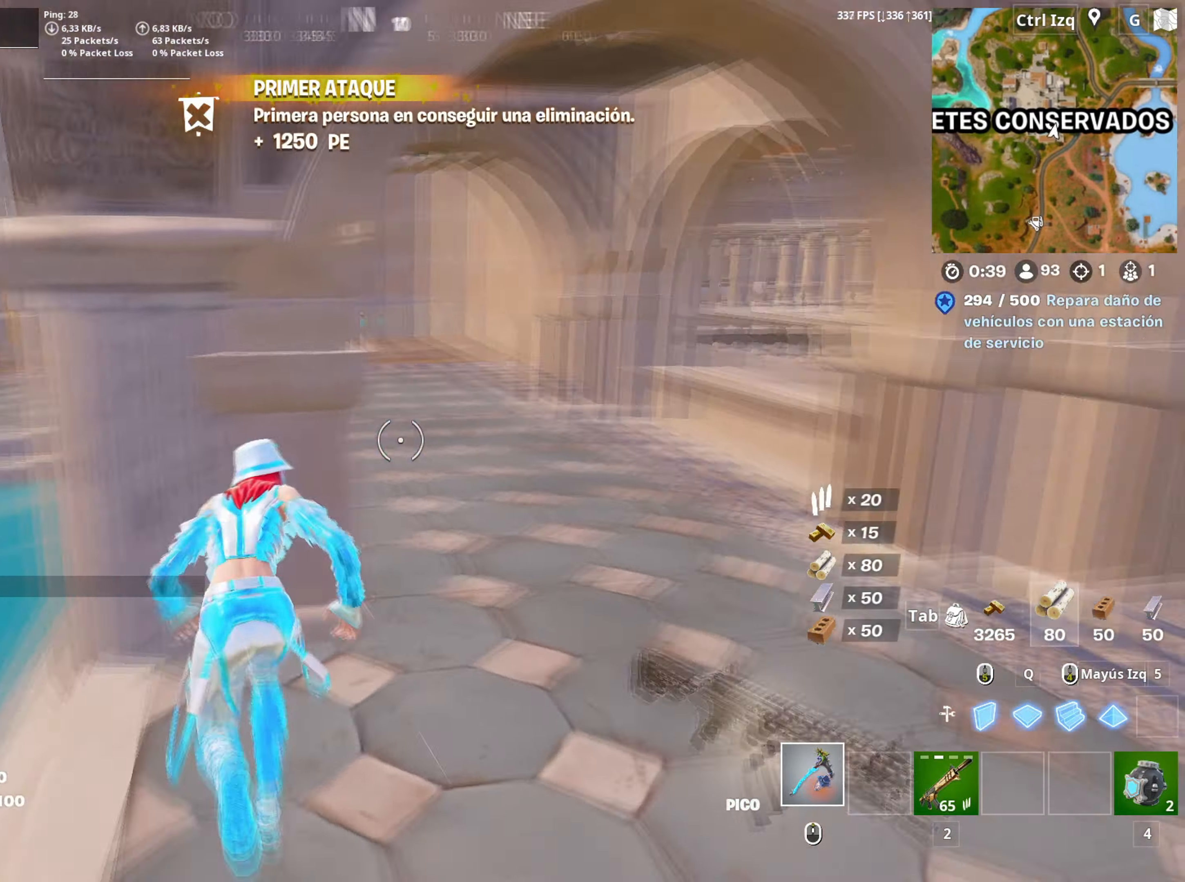
{"keys": ["w"], "mouse": [], "events": []}
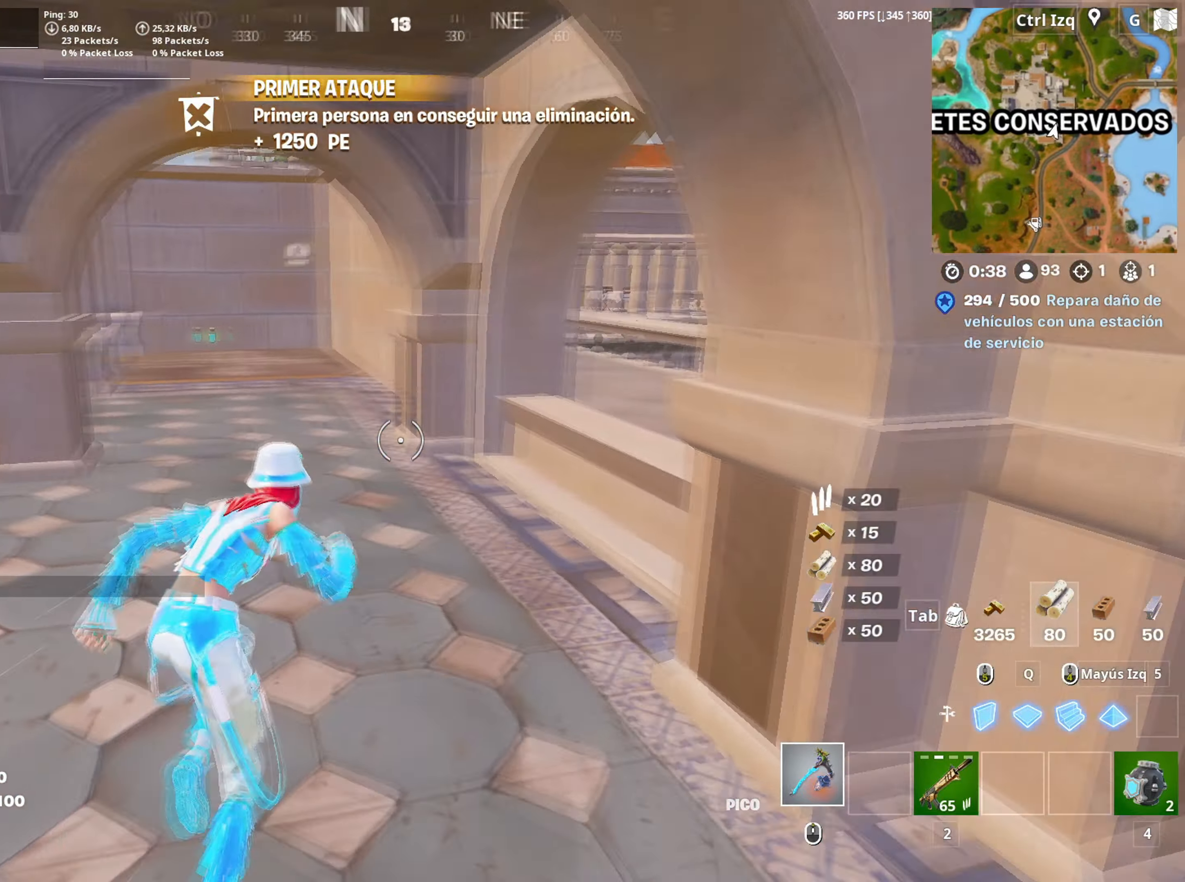
{"keys": ["w"], "mouse": [], "events": []}
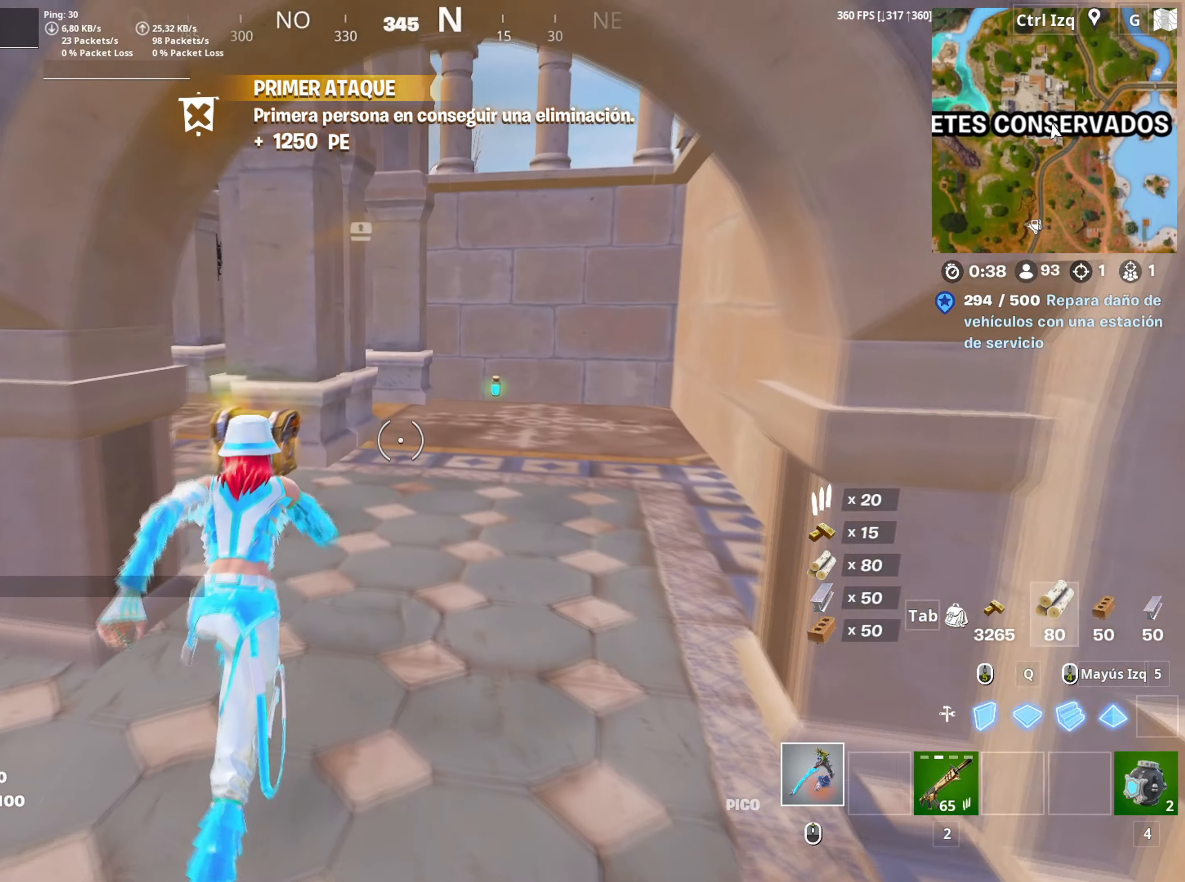
{"keys": ["w"], "mouse": [], "events": [[150, "d", "down"], [150, "mouse_left", "down"], [250, "d", "up"], [250, "mouse_left", "up"]]}
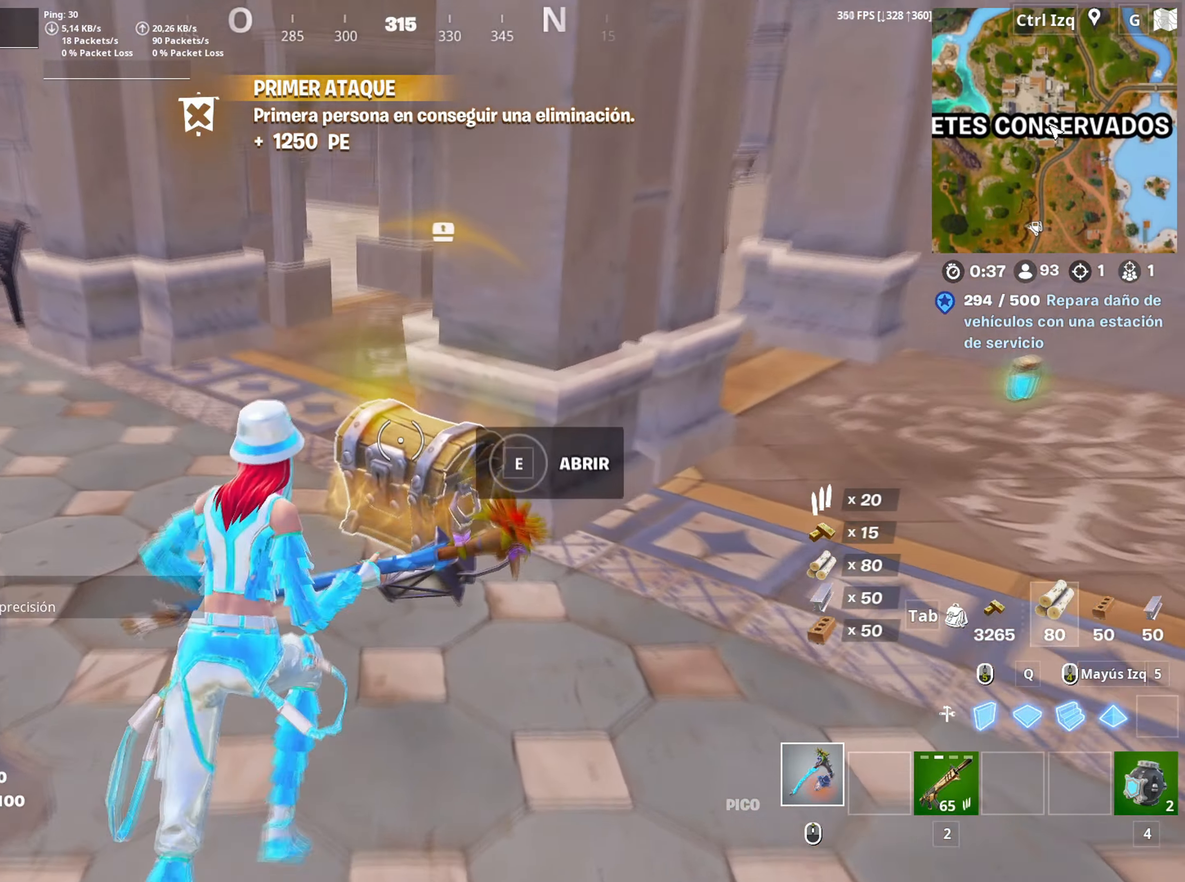
{"keys": [], "mouse": [], "events": [[83, "e", "down"], [117, "w", "up"], [167, "e", "up"]]}
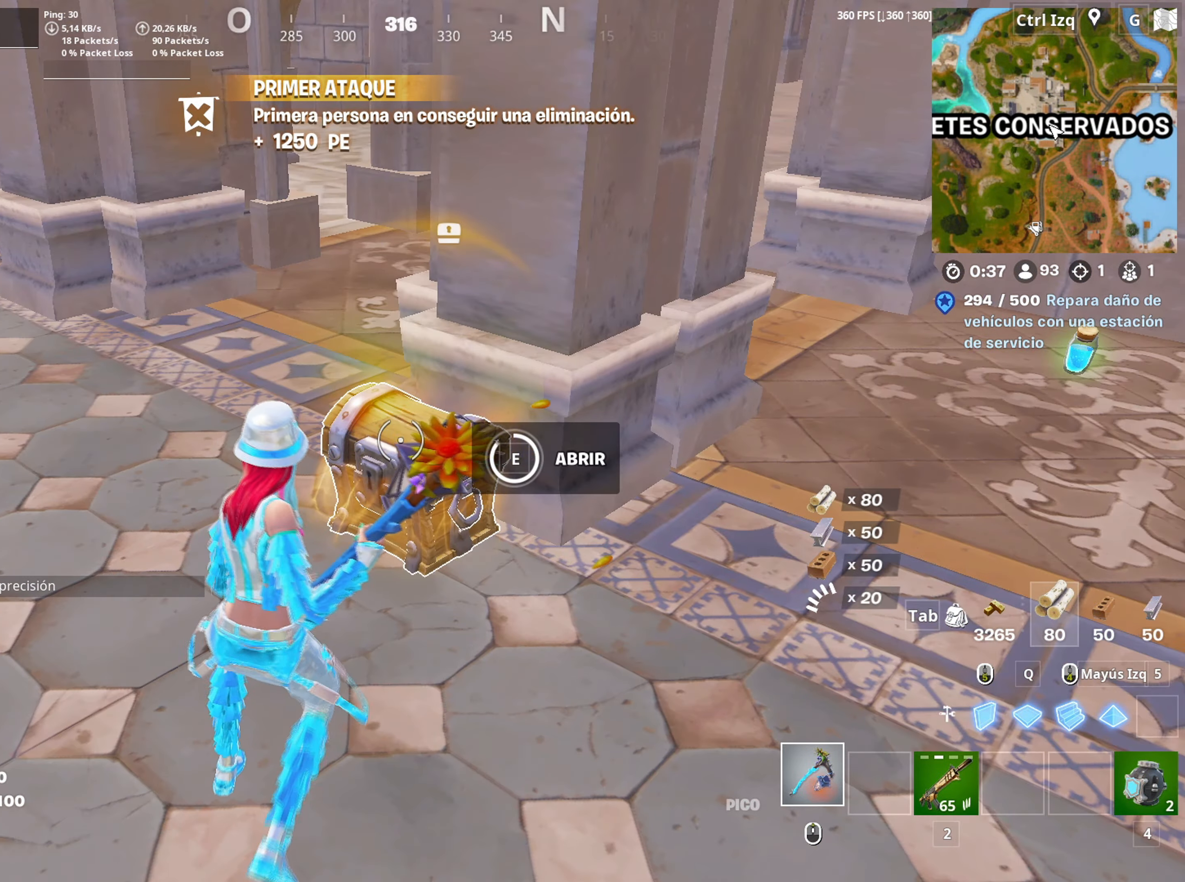
{"keys": ["w"], "mouse": [], "events": [[233, "w", "down"]]}
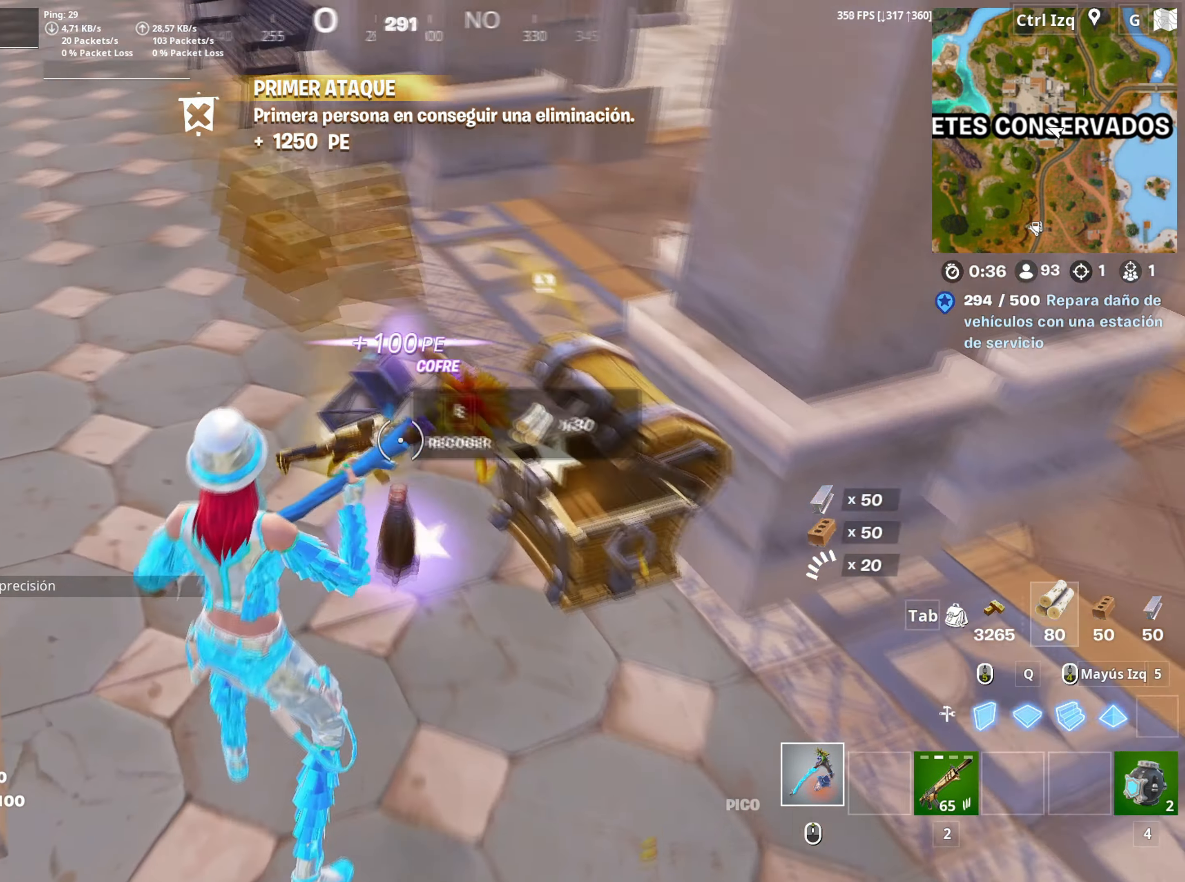
{"keys": ["s"], "mouse": [], "events": [[150, "d", "down"], [200, "w", "up"], [283, "s", "down"], [333, "d", "up"], [383, "a", "down"], [483, "a", "up"]]}
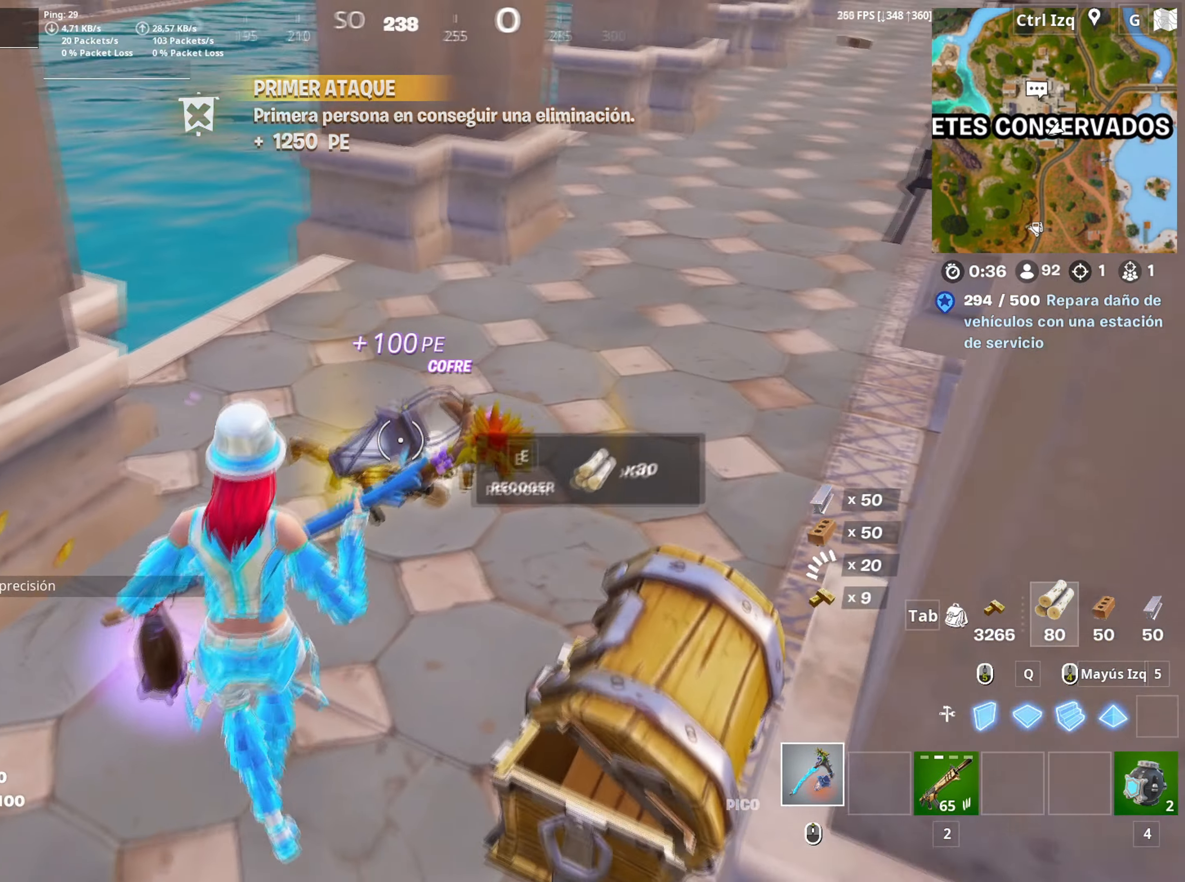
{"keys": ["a", "s"], "mouse": [], "events": [[17, "e", "down"], [83, "s", "up"], [133, "e", "up"], [167, "e", "down"], [267, "e", "up"], [300, "s", "down"], [350, "e", "down"], [400, "e", "up"], [500, "a", "down"]]}
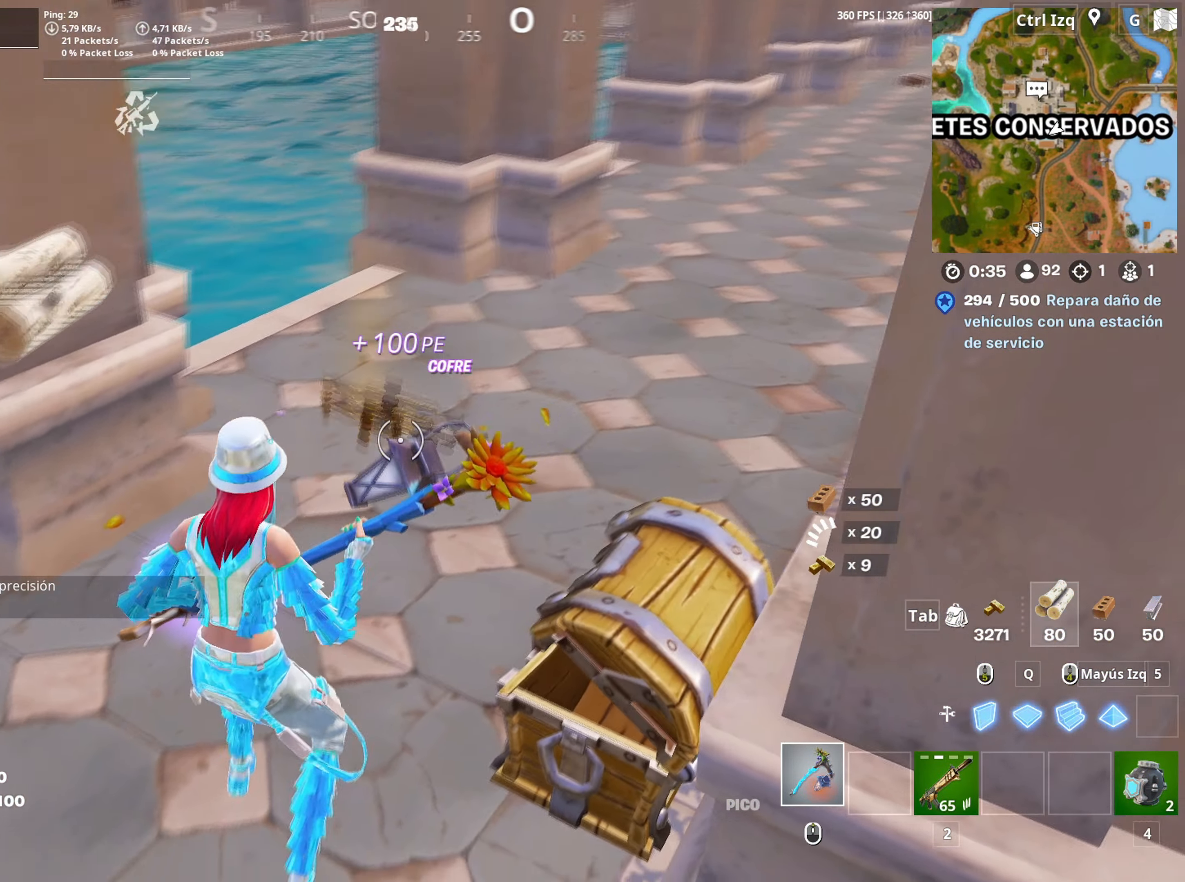
{"keys": ["d"], "mouse": [], "events": [[233, "a", "up"], [233, "e", "down"], [283, "e", "up"], [367, "d", "down"], [417, "s", "up"]]}